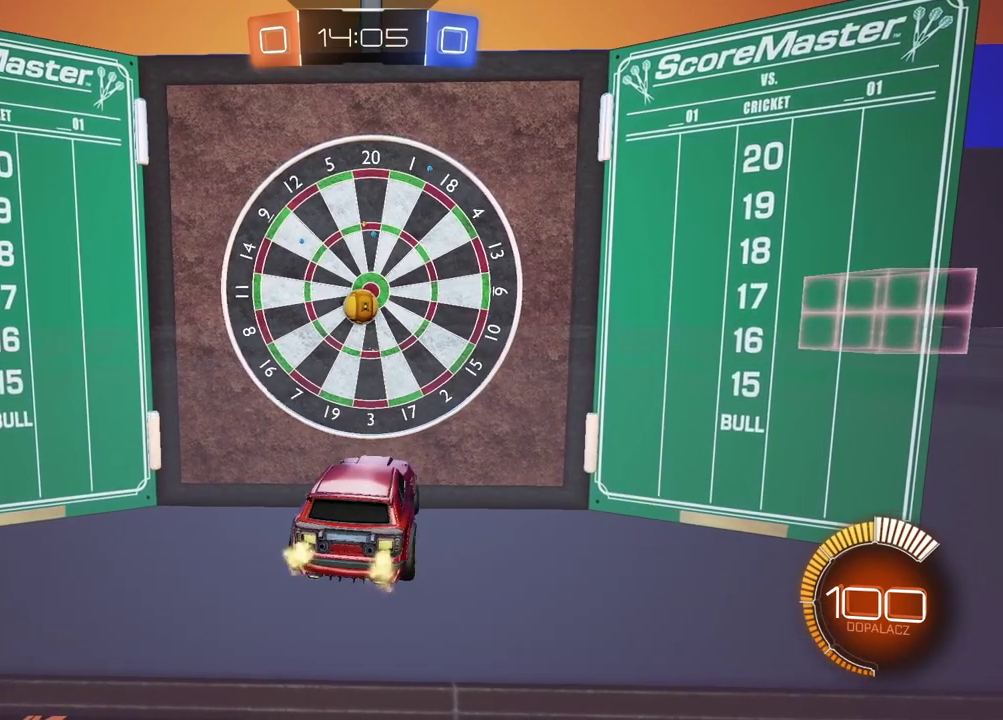
Gameplay with a controller (PlayStation layout); each line is a JSON object with the inputs held at the frame after it. "events" lists button and stick changes between this image and that frame as [ms after this image, input, new state], when the widget could be followed in between.
{"buttons": [], "left_stick": "center", "right_stick": "center", "events": [[17, "left_stick", "center"], [350, "R2", "up"]]}
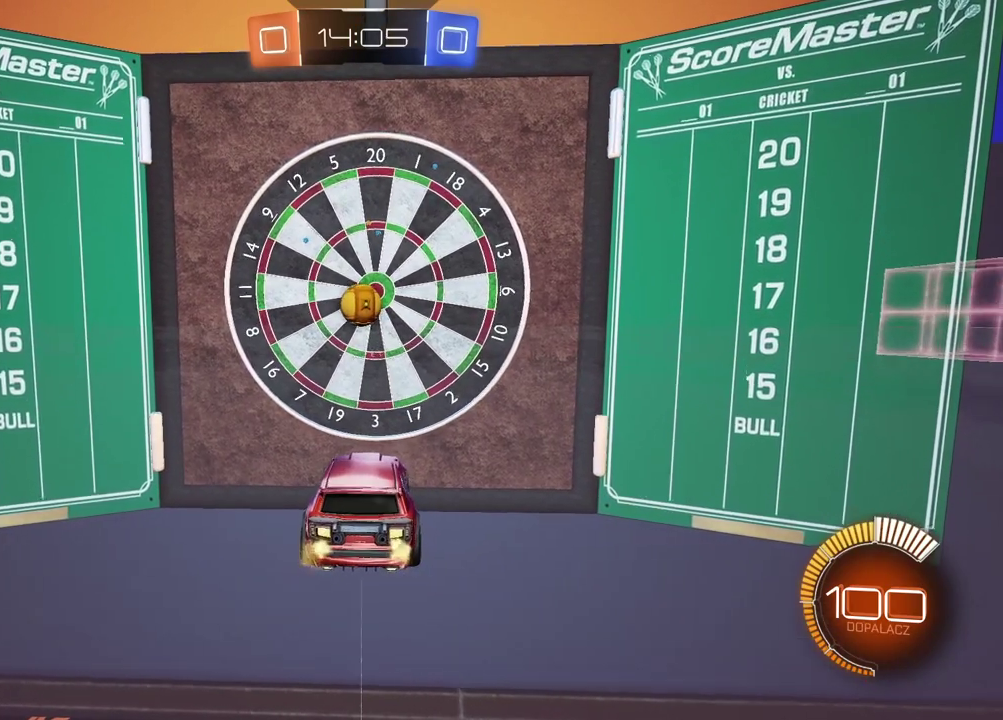
{"buttons": ["L2"], "left_stick": "center", "right_stick": "center", "events": [[167, "L2", "down"]]}
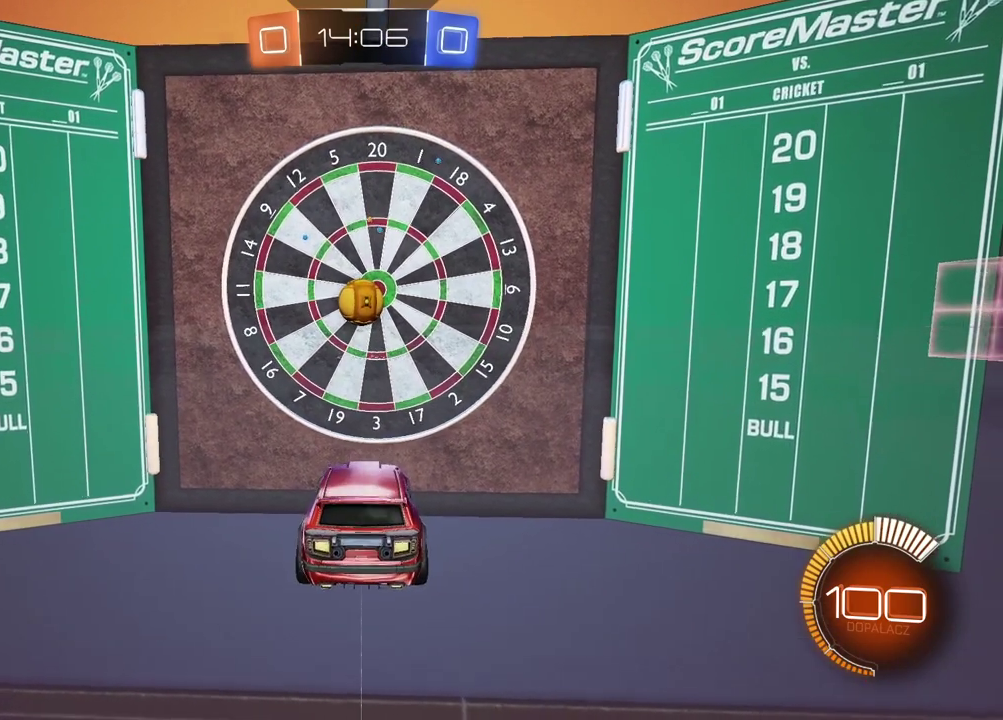
{"buttons": ["R2"], "left_stick": "center", "right_stick": "center", "events": [[167, "L2", "up"], [300, "R2", "down"]]}
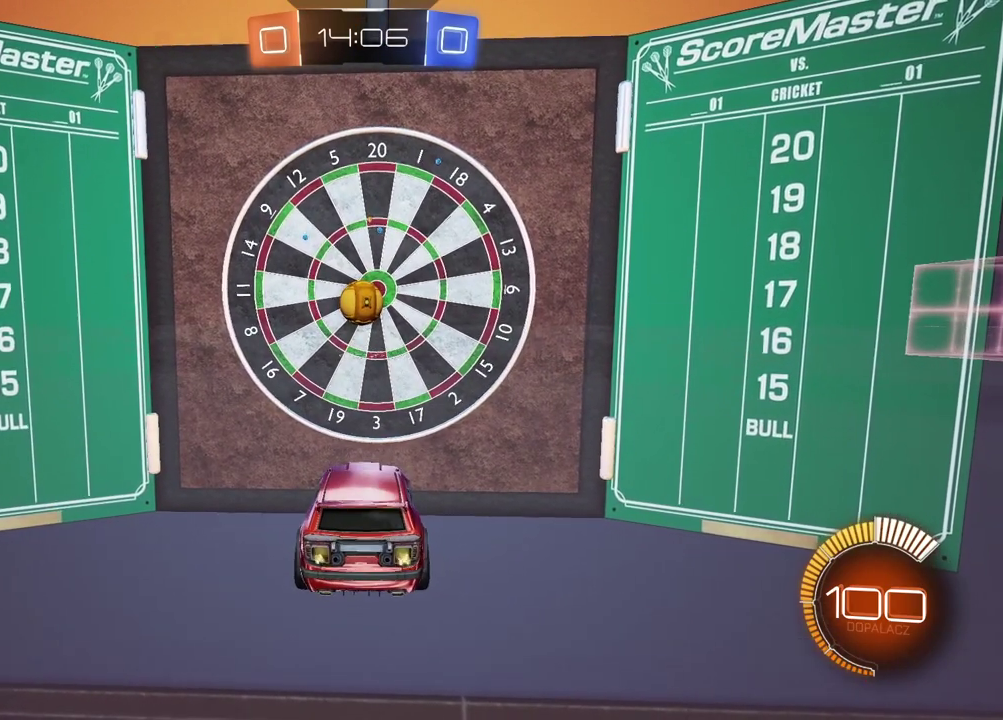
{"buttons": ["L2"], "left_stick": "center", "right_stick": "center", "events": [[200, "R2", "up"], [283, "L2", "down"]]}
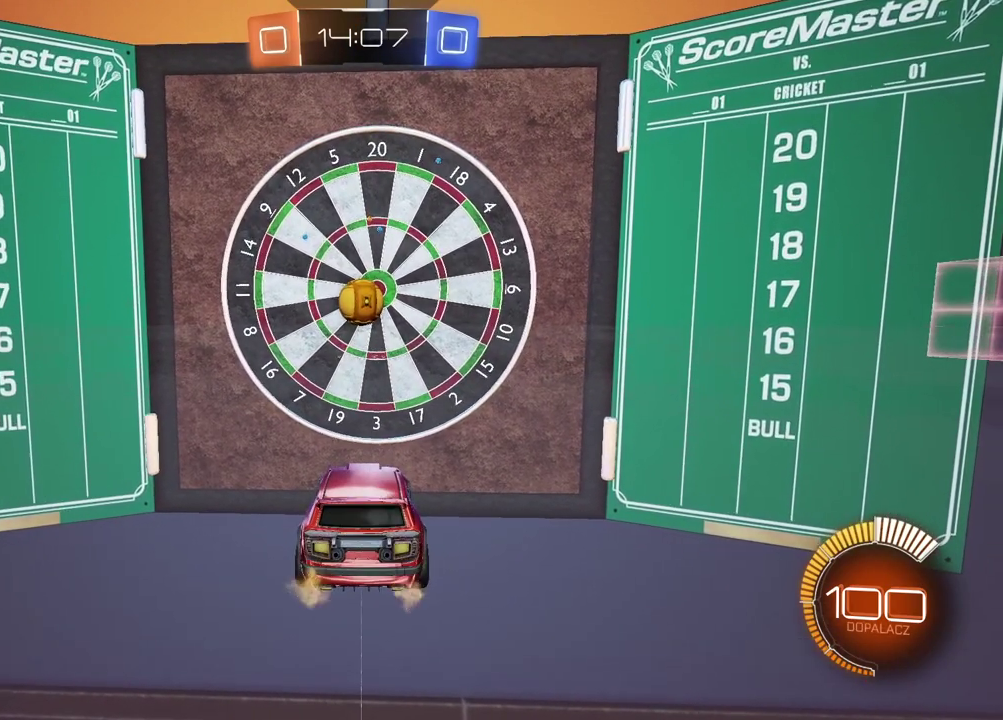
{"buttons": [], "left_stick": "center", "right_stick": "center", "events": [[133, "L2", "up"], [300, "L2", "down"], [467, "L2", "up"]]}
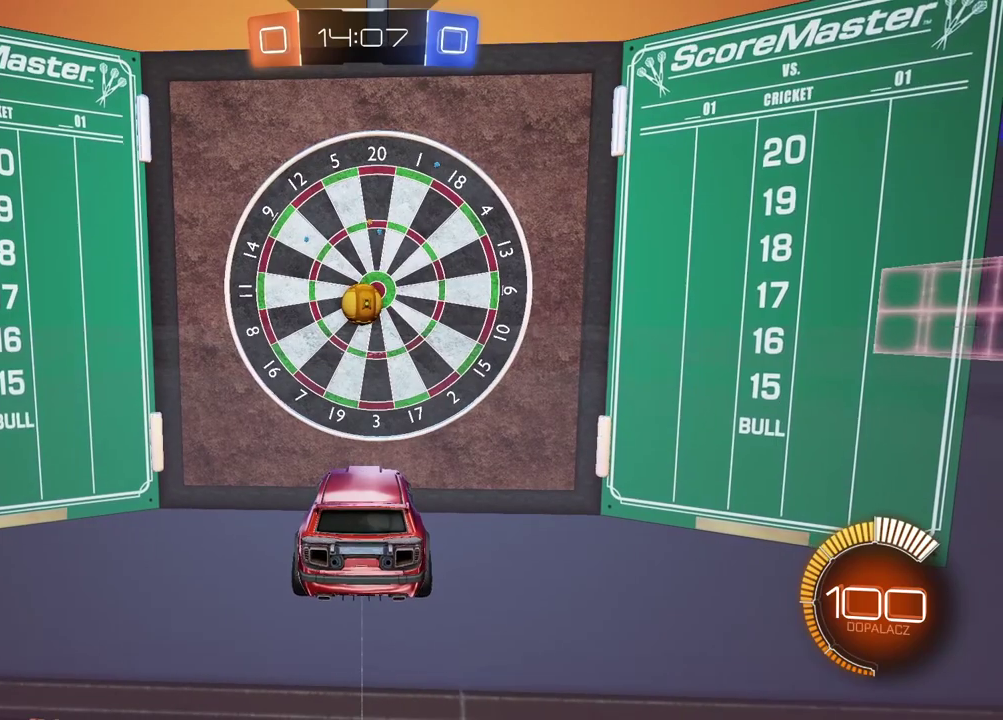
{"buttons": ["R2"], "left_stick": "center", "right_stick": "center", "events": [[183, "R2", "down"], [200, "left_stick", "left"], [433, "left_stick", "center"]]}
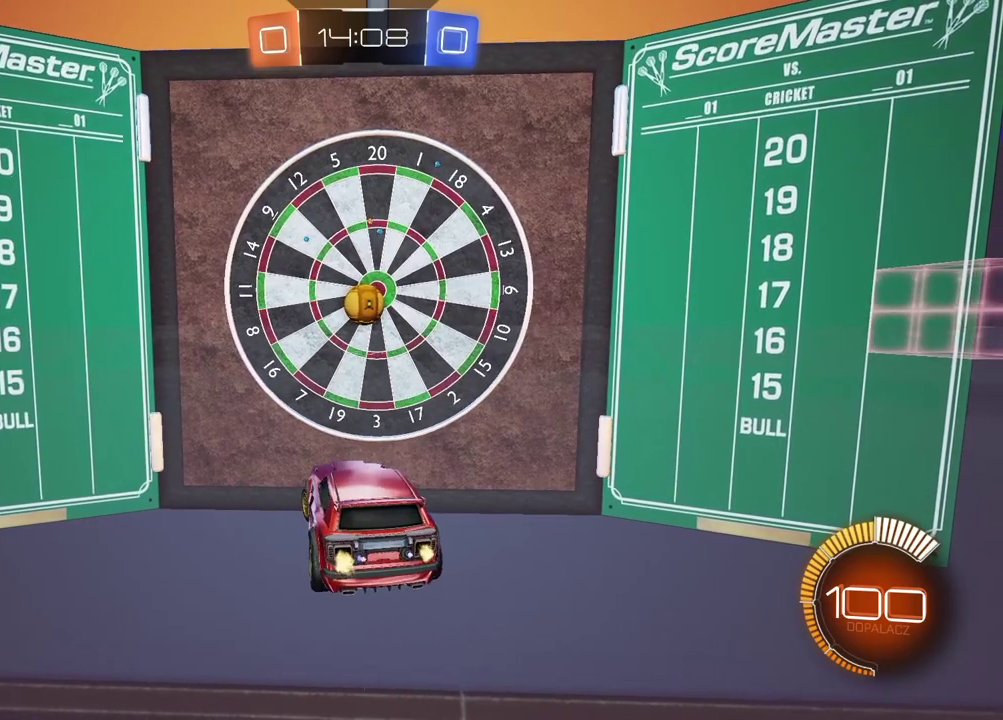
{"buttons": [], "left_stick": "center", "right_stick": "center", "events": [[233, "left_stick", "right"], [317, "left_stick", "center"], [367, "R2", "up"]]}
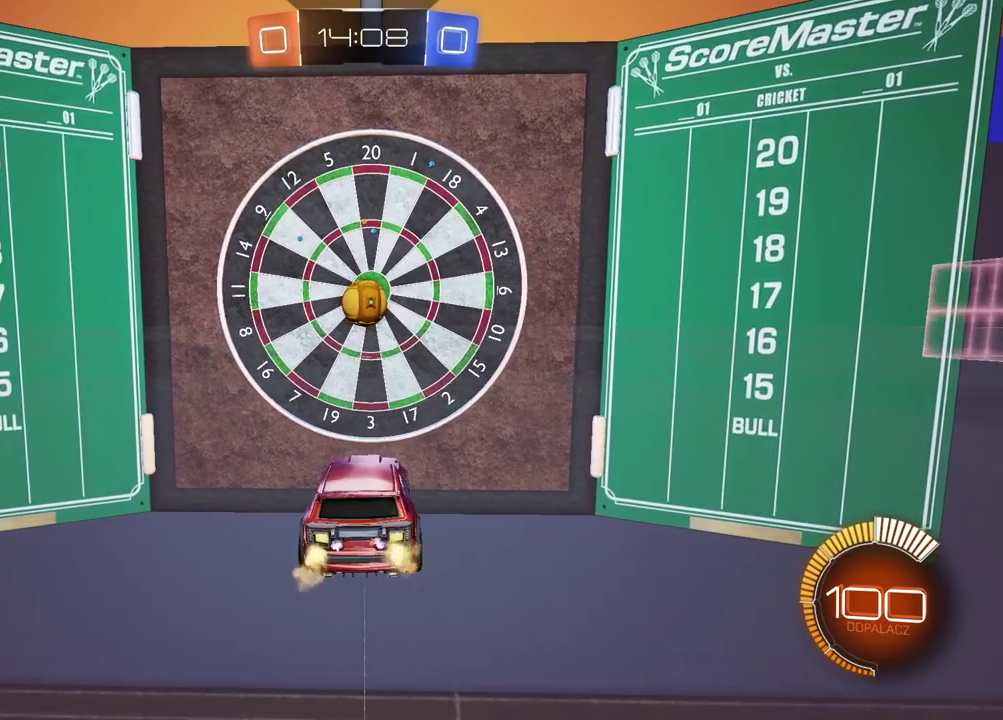
{"buttons": [], "left_stick": "center", "right_stick": "center", "events": []}
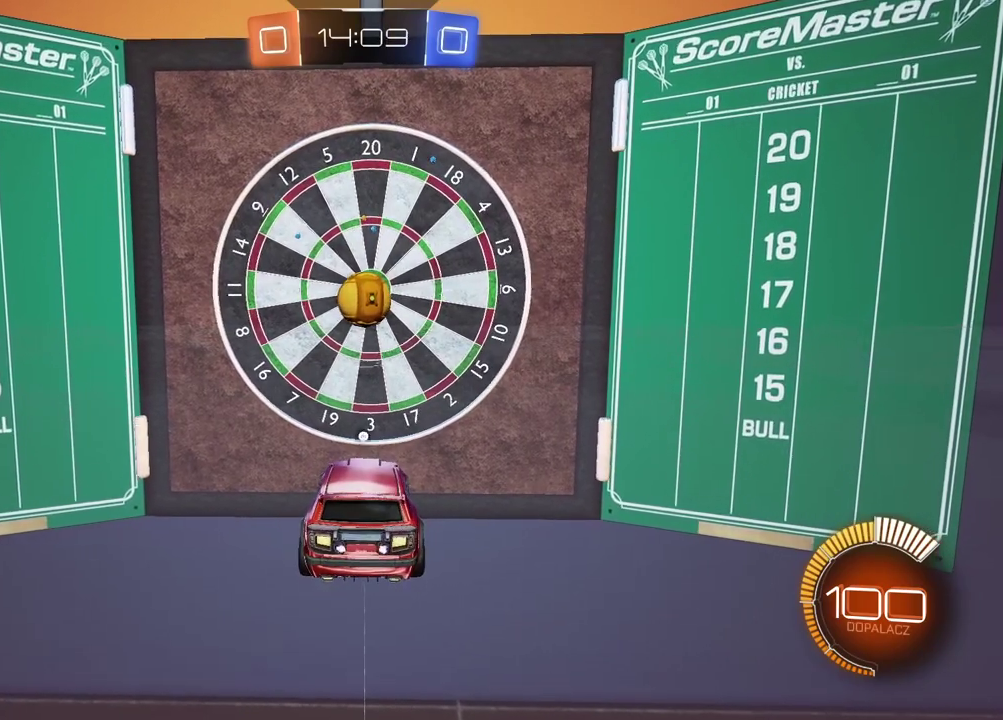
{"buttons": [], "left_stick": "center", "right_stick": "center", "events": [[17, "TRIANGLE", "down"], [100, "TRIANGLE", "up"]]}
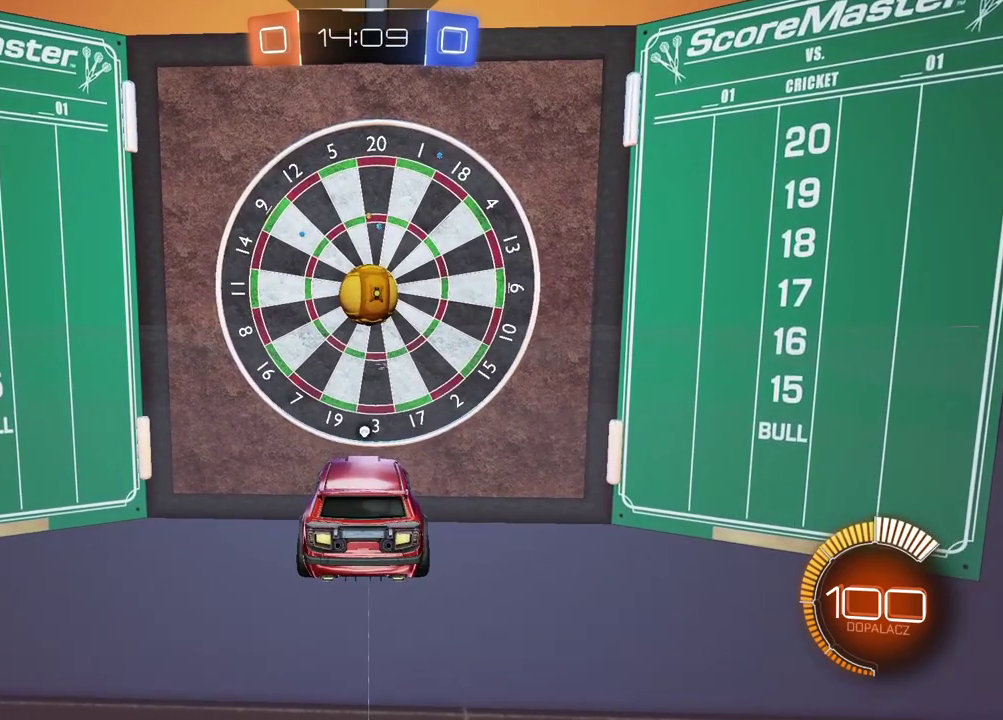
{"buttons": ["R2"], "left_stick": "center", "right_stick": "center", "events": [[50, "R2", "down"]]}
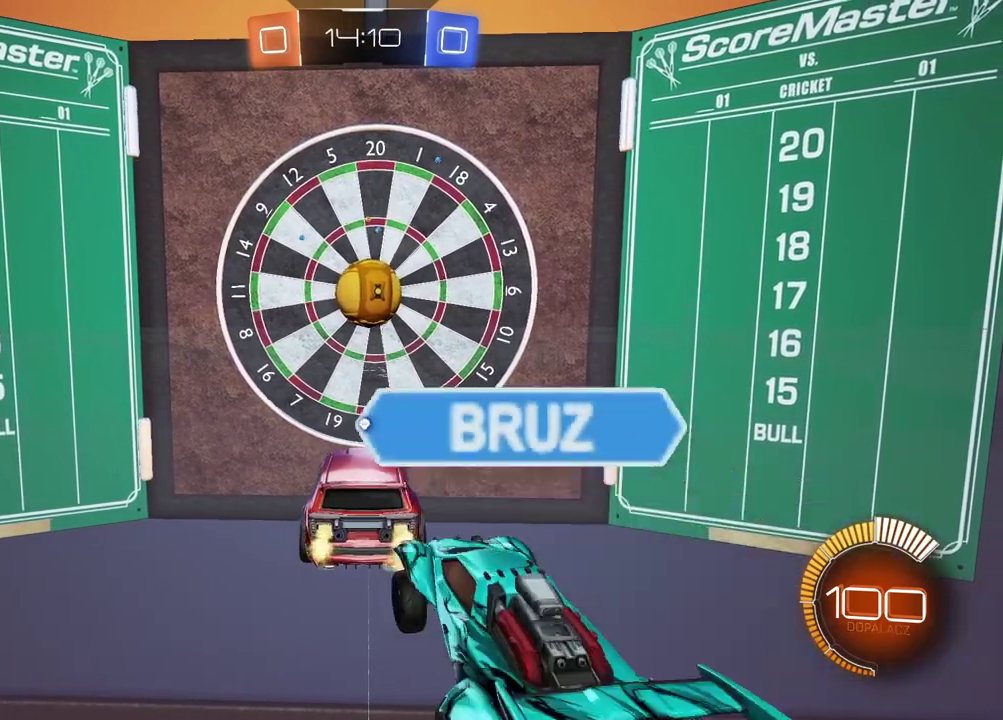
{"buttons": [], "left_stick": "center", "right_stick": "center", "events": [[250, "R2", "up"]]}
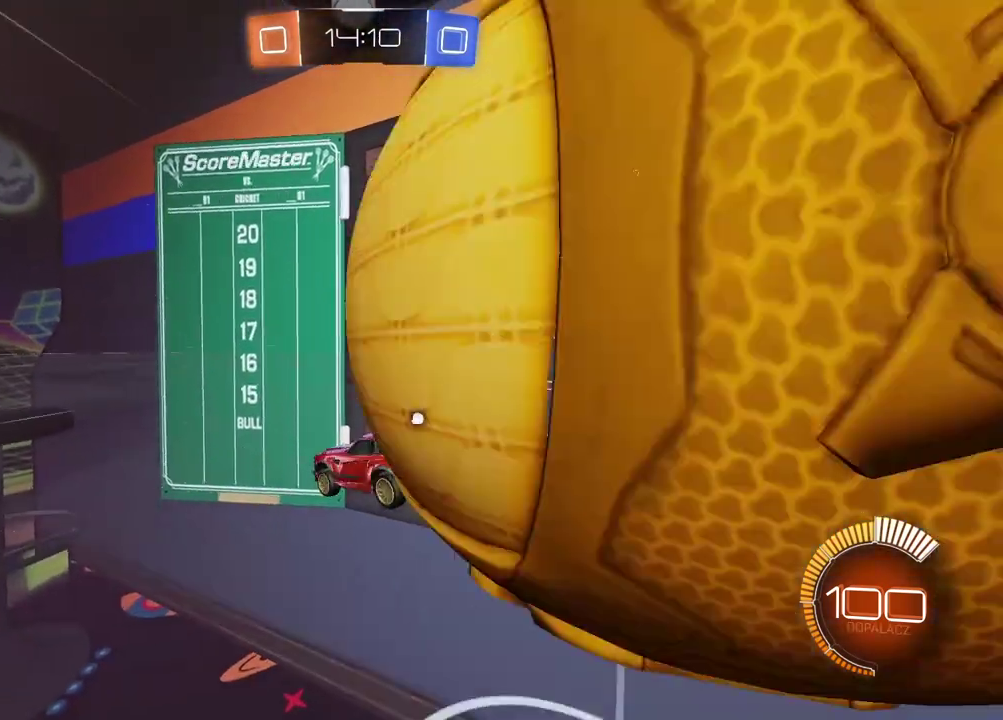
{"buttons": ["R2"], "left_stick": "center", "right_stick": "center", "events": [[250, "TRIANGLE", "down"], [333, "TRIANGLE", "up"], [383, "R2", "down"]]}
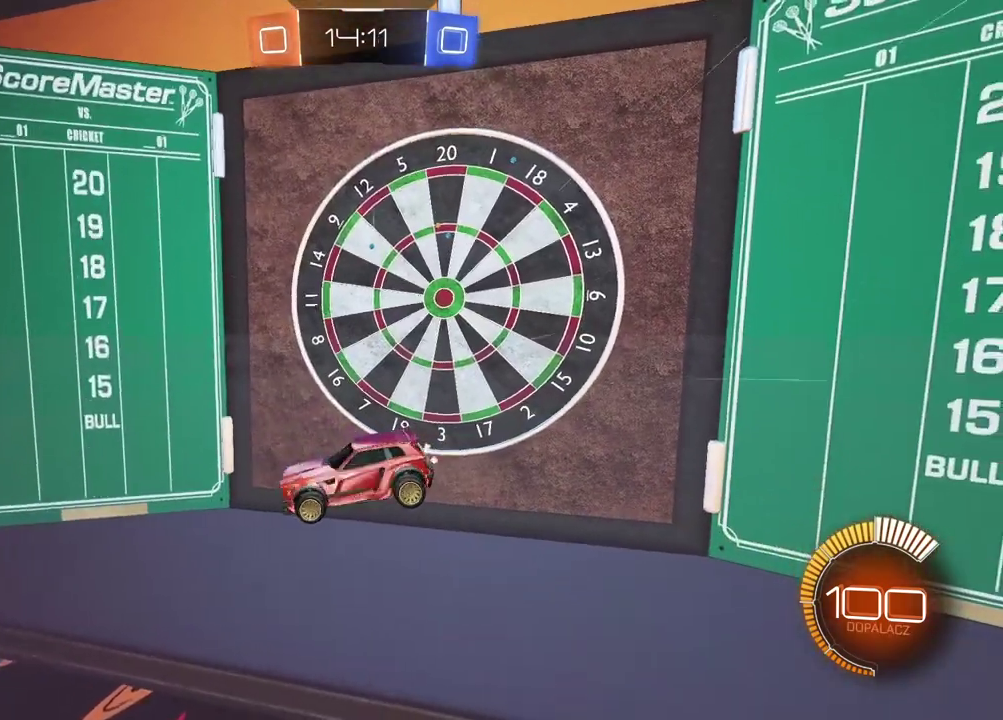
{"buttons": ["CIRCLE", "R2"], "left_stick": "center", "right_stick": "center", "events": [[217, "CIRCLE", "down"]]}
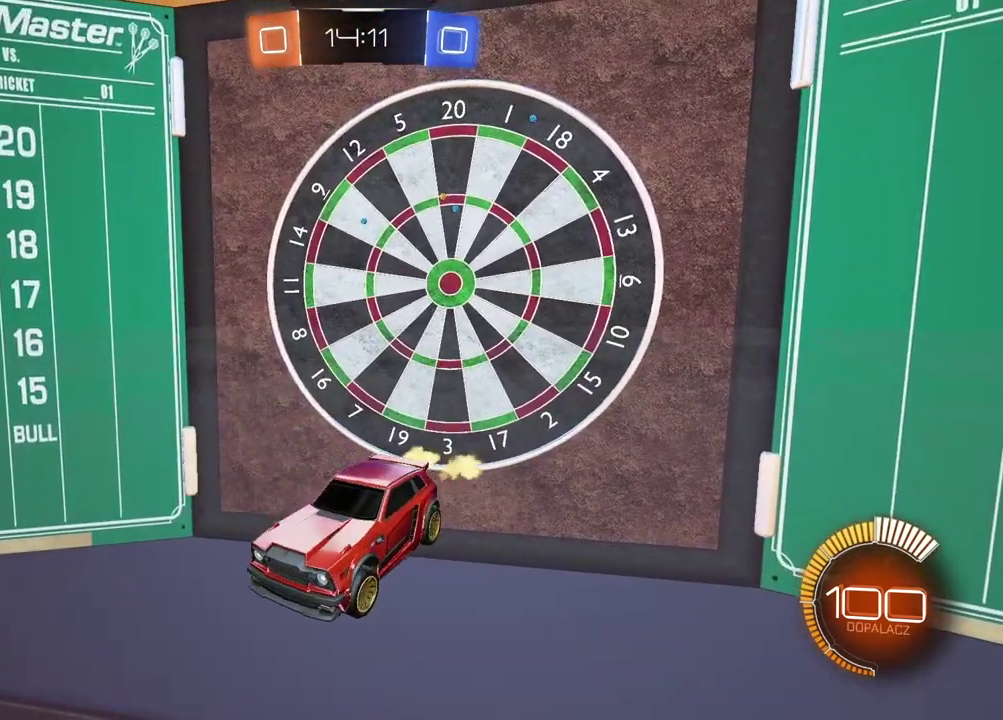
{"buttons": ["CIRCLE", "TRIANGLE", "R2"], "left_stick": "center", "right_stick": "center", "events": [[17, "left_stick", "right"], [133, "left_stick", "center"], [350, "TRIANGLE", "down"]]}
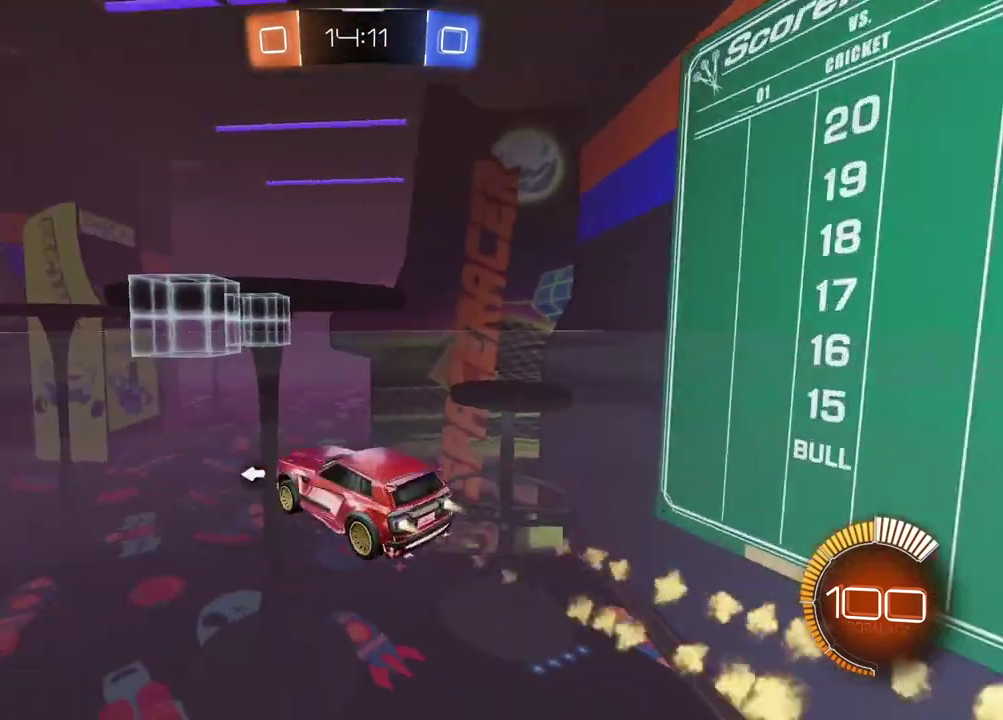
{"buttons": ["CIRCLE", "R2"], "left_stick": "left", "right_stick": "center", "events": [[17, "TRIANGLE", "up"], [300, "left_stick", "left"]]}
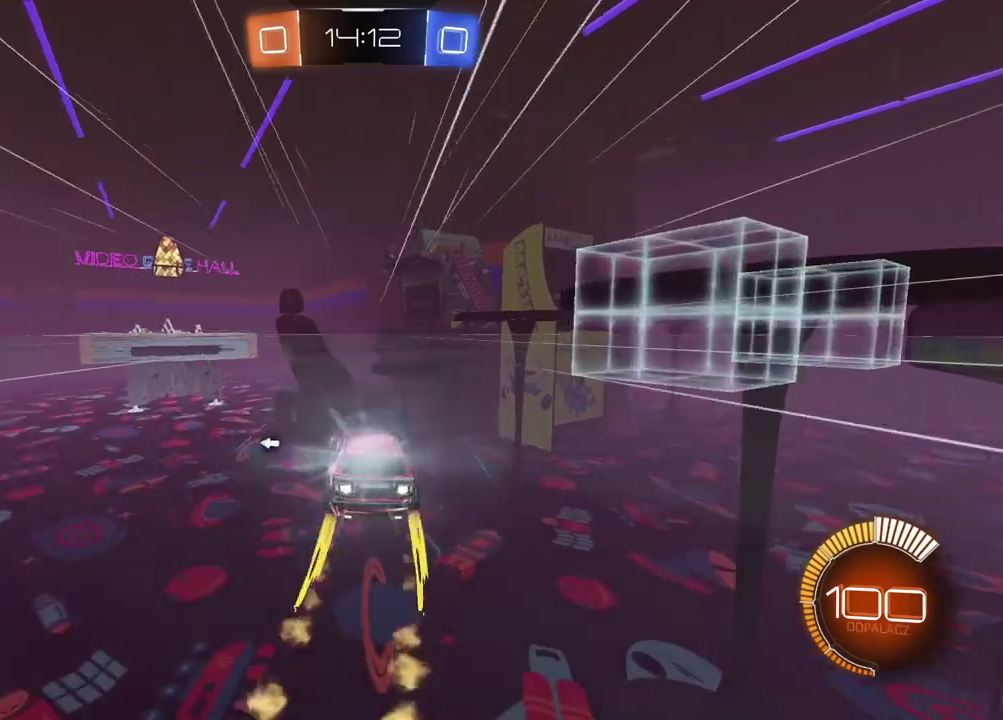
{"buttons": ["CIRCLE", "TRIANGLE", "R2"], "left_stick": "center", "right_stick": "center", "events": [[100, "left_stick", "center"], [400, "TRIANGLE", "down"]]}
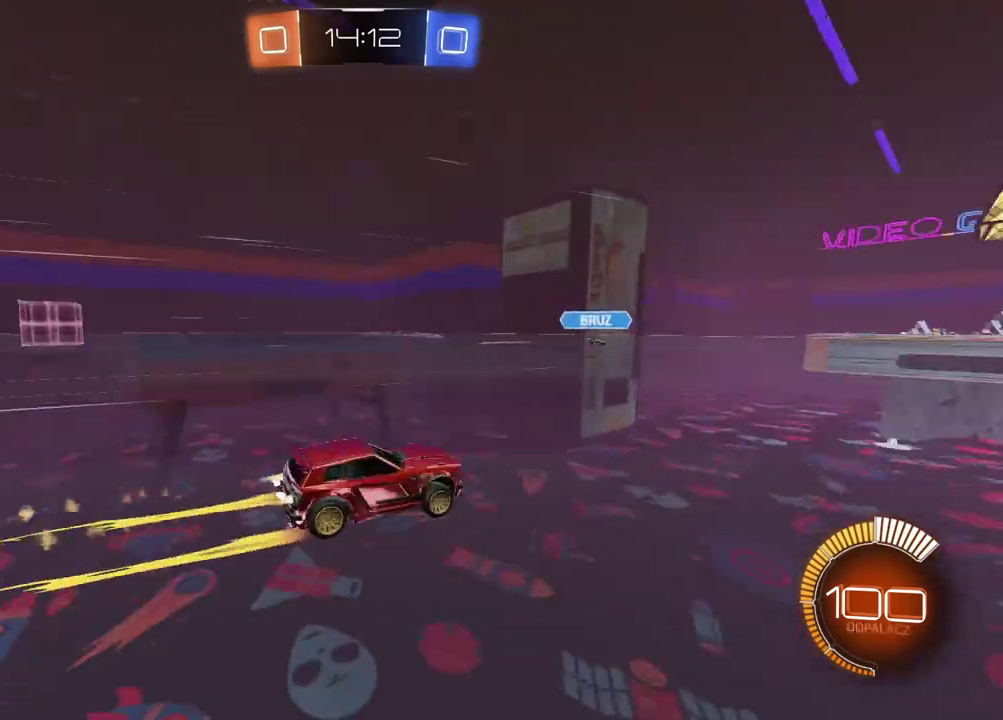
{"buttons": ["R2"], "left_stick": "center", "right_stick": "center", "events": [[17, "TRIANGLE", "up"], [150, "CIRCLE", "up"], [300, "TRIANGLE", "down"], [400, "TRIANGLE", "up"]]}
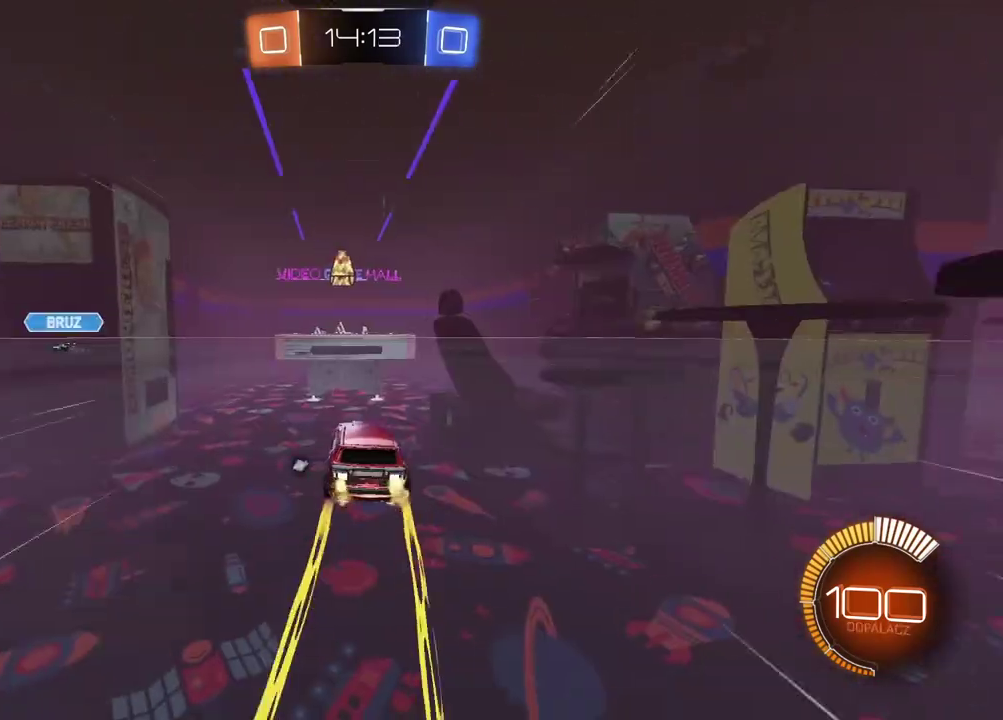
{"buttons": ["R2"], "left_stick": "center", "right_stick": "center", "events": []}
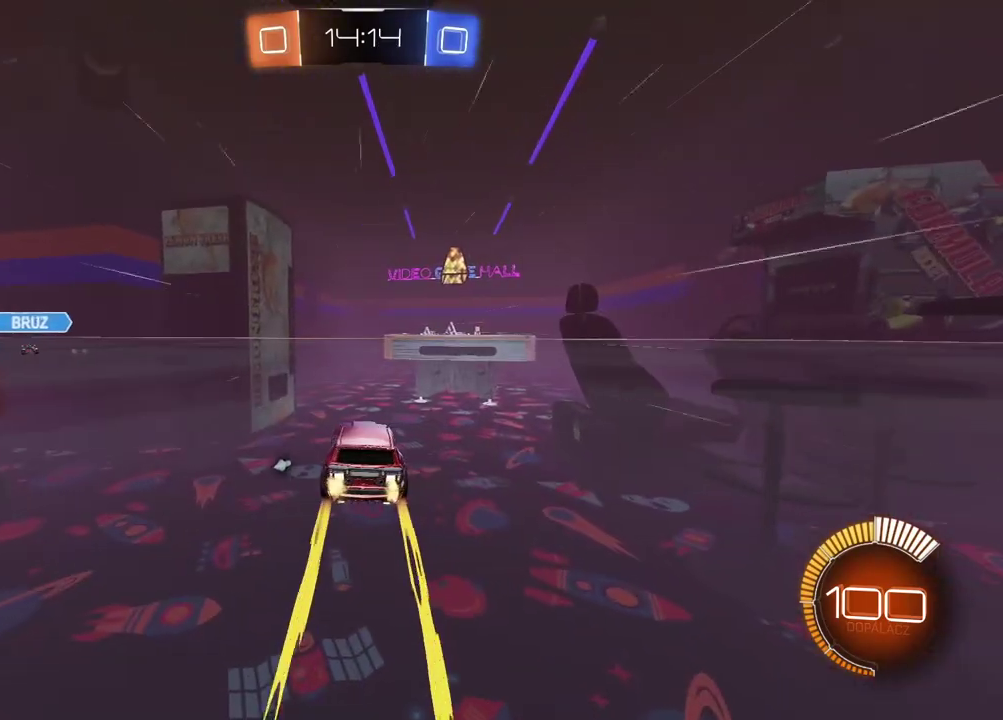
{"buttons": ["R2"], "left_stick": "center", "right_stick": "center", "events": [[83, "left_stick", "left"], [133, "TRIANGLE", "down"], [233, "left_stick", "center"], [267, "TRIANGLE", "up"], [417, "left_stick", "left"], [483, "left_stick", "center"]]}
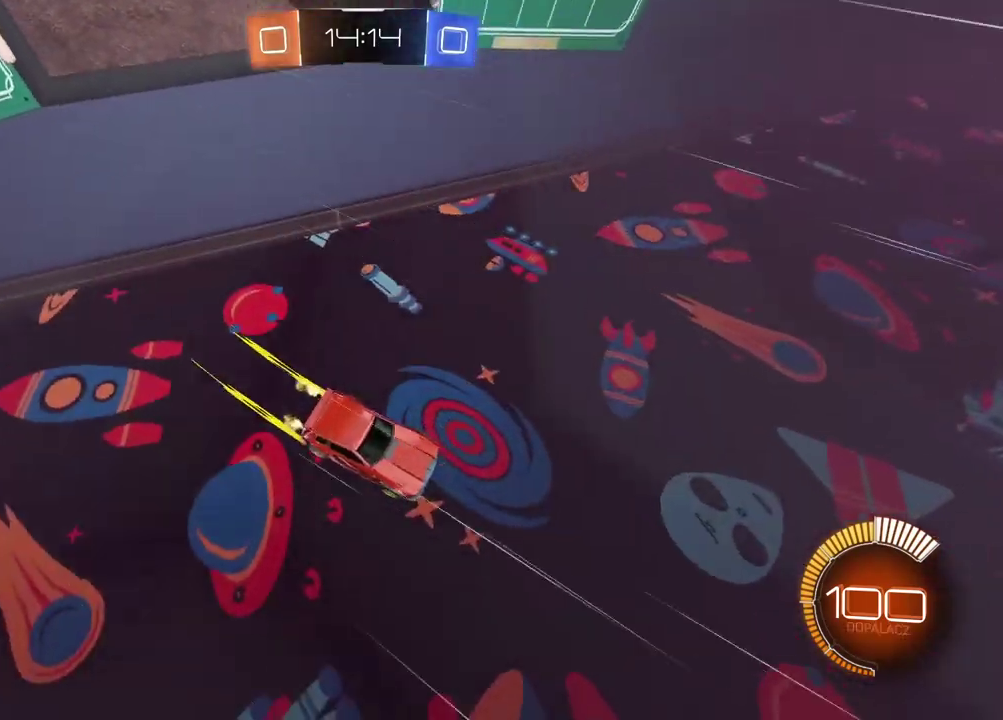
{"buttons": ["L1", "R2"], "left_stick": "left", "right_stick": "center", "events": [[117, "TRIANGLE", "down"], [217, "TRIANGLE", "up"], [333, "left_stick", "left"], [400, "L1", "down"]]}
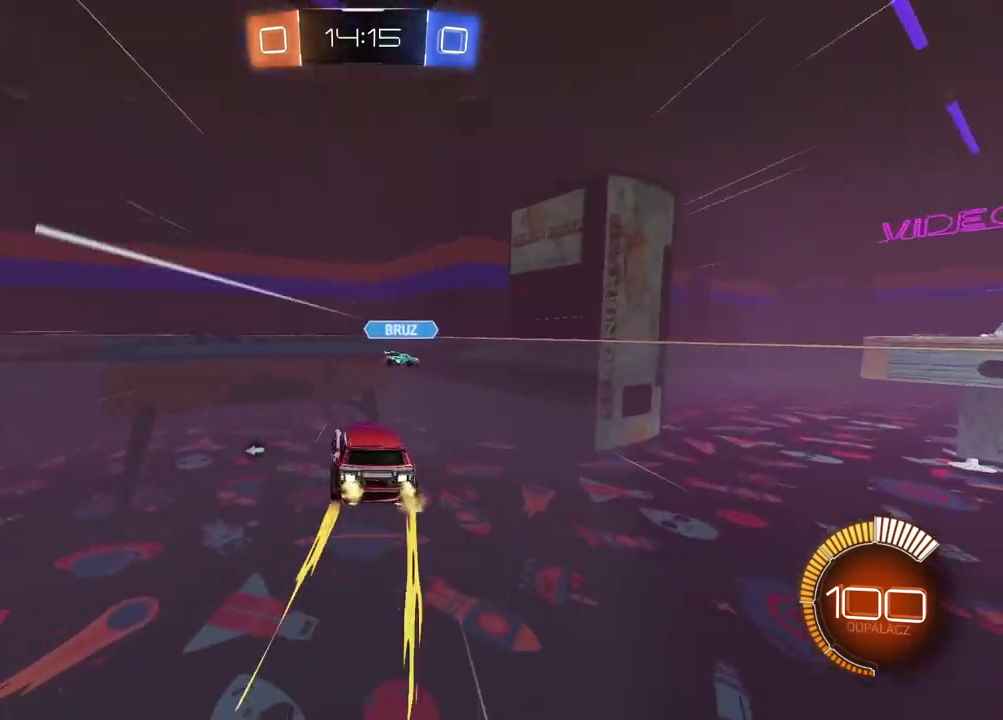
{"buttons": ["R2"], "left_stick": "center", "right_stick": "center", "events": [[183, "L1", "up"], [183, "left_stick", "center"]]}
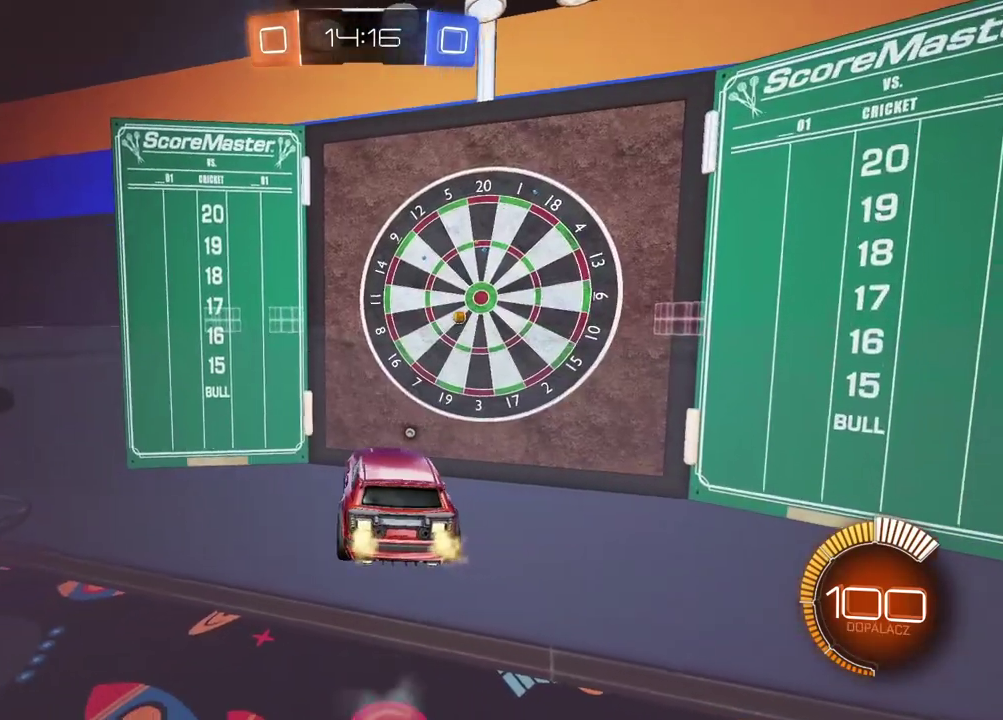
{"buttons": ["CIRCLE", "R2"], "left_stick": "right", "right_stick": "center", "events": [[33, "CIRCLE", "down"], [450, "left_stick", "right"]]}
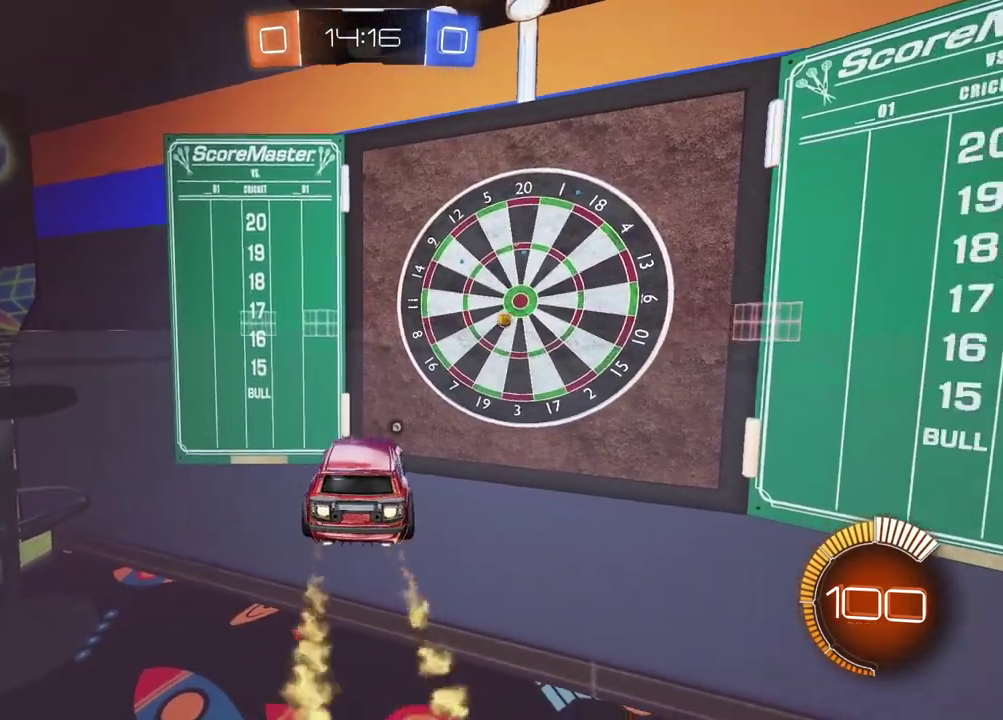
{"buttons": [], "left_stick": "center", "right_stick": "center", "events": [[50, "left_stick", "center"], [300, "CIRCLE", "up"], [417, "R2", "up"]]}
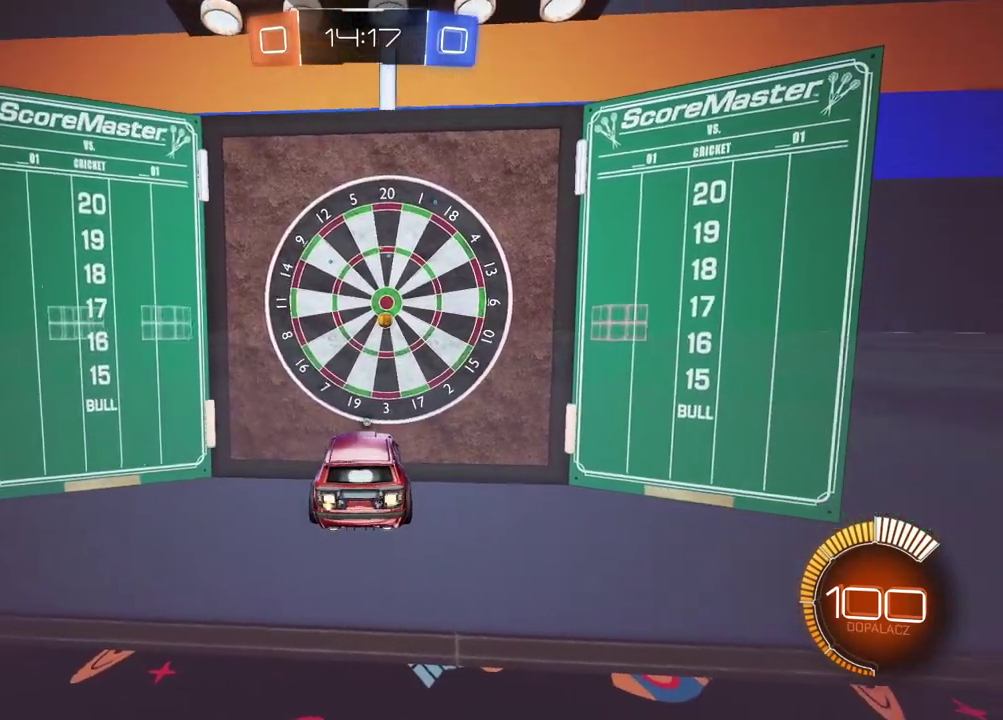
{"buttons": ["R2"], "left_stick": "center", "right_stick": "center", "events": [[350, "R2", "down"]]}
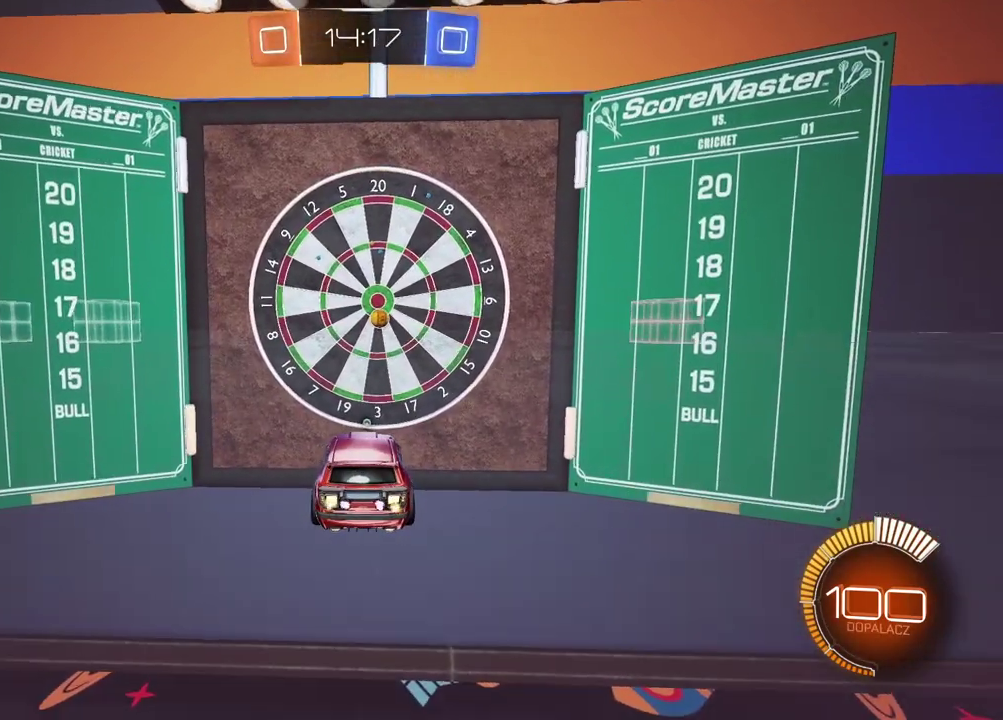
{"buttons": ["R2"], "left_stick": "center", "right_stick": "center", "events": [[167, "R2", "up"], [500, "R2", "down"]]}
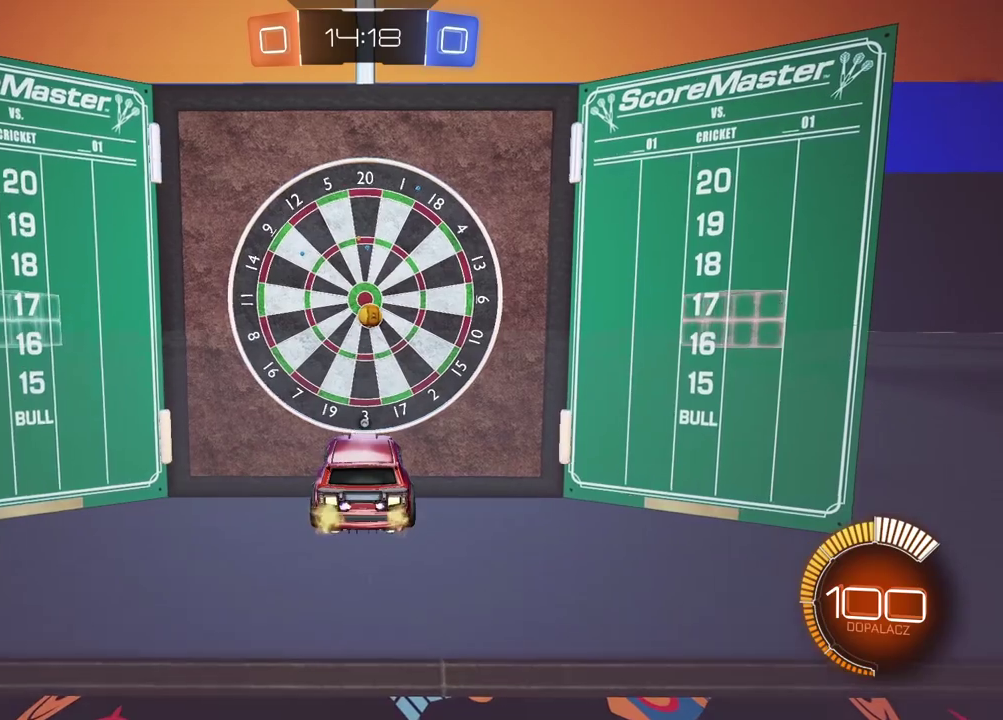
{"buttons": ["R2"], "left_stick": "center", "right_stick": "center", "events": []}
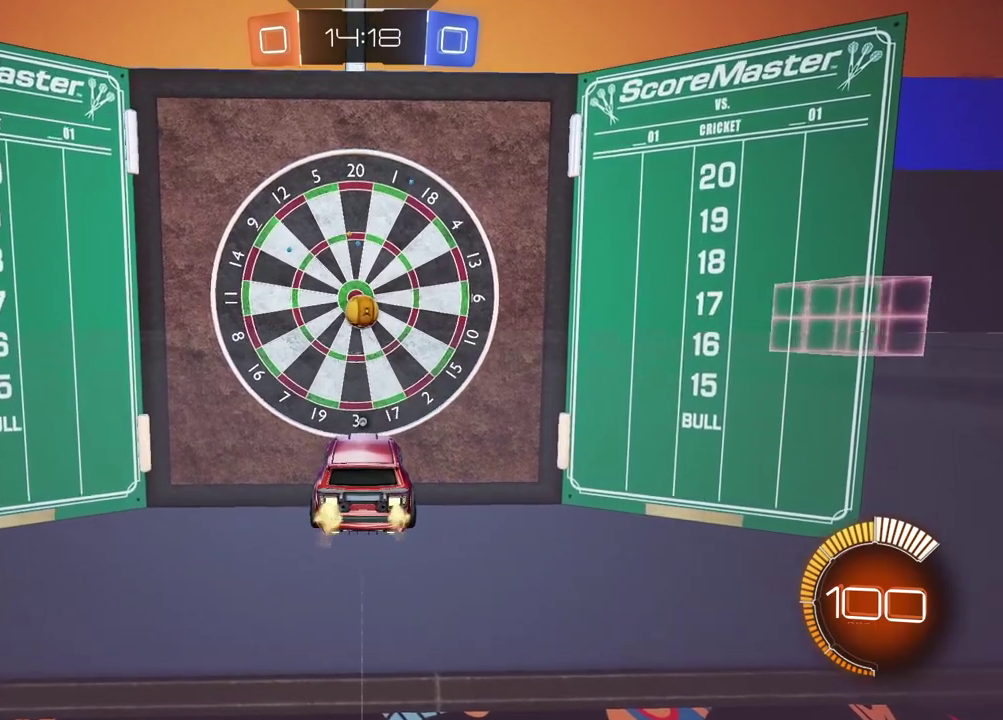
{"buttons": ["CROSS"], "left_stick": "down", "right_stick": "center", "events": [[333, "left_stick", "down"], [350, "CROSS", "down"], [350, "R2", "up"]]}